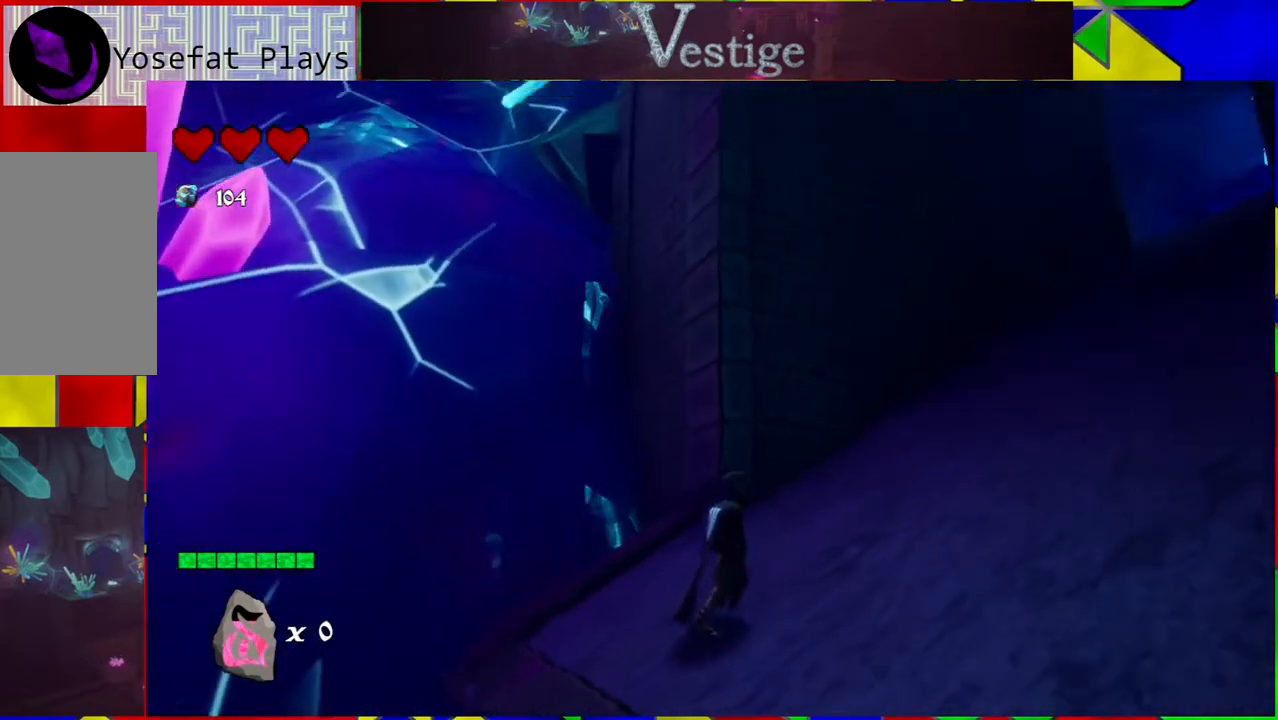
Gameplay with a controller (Nintendo layout); each line is a JSON object with the inputs held at the frame after it. "events" lists button and stick changes between this image and that frame as [ms after this image, input, new state], when the widget could be followed in between.
{"buttons": [], "left_stick": "up", "right_stick": "right", "events": [[117, "left_stick", "right"], [233, "left_stick", "up-right"], [233, "right_stick", "right"], [483, "left_stick", "up"]]}
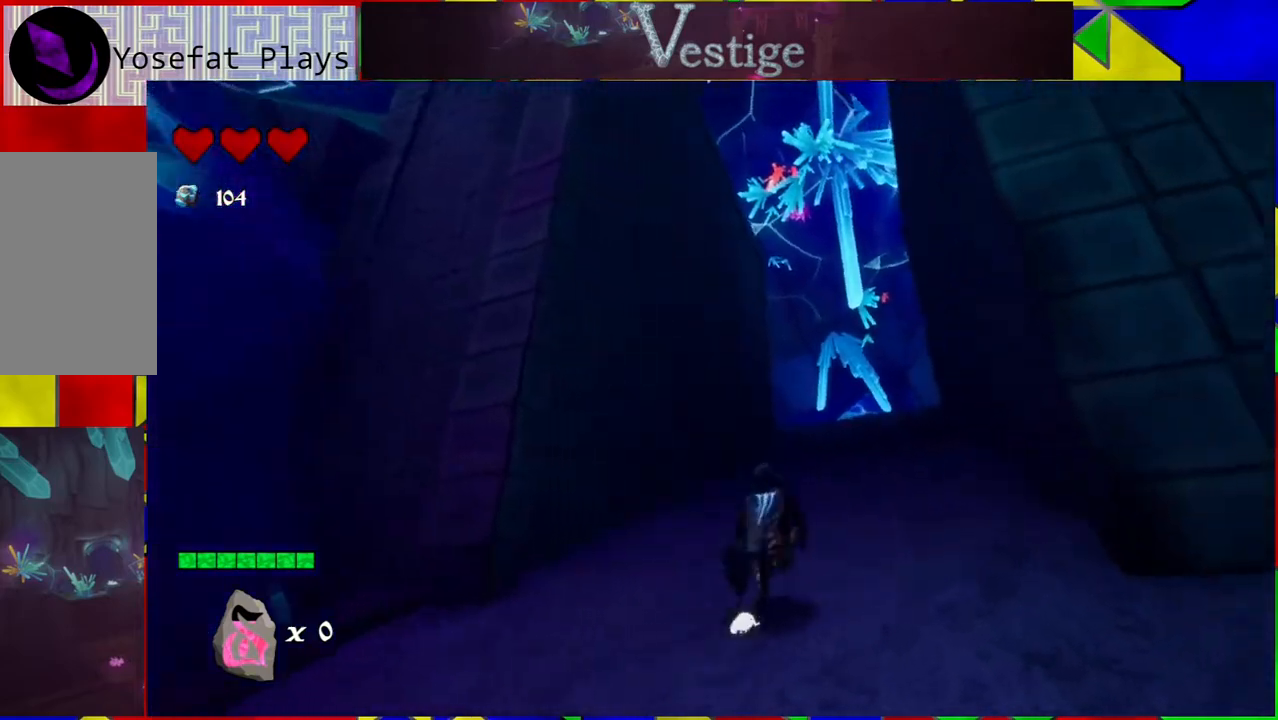
{"buttons": [], "left_stick": "up", "right_stick": "center", "events": [[83, "right_stick", "center"]]}
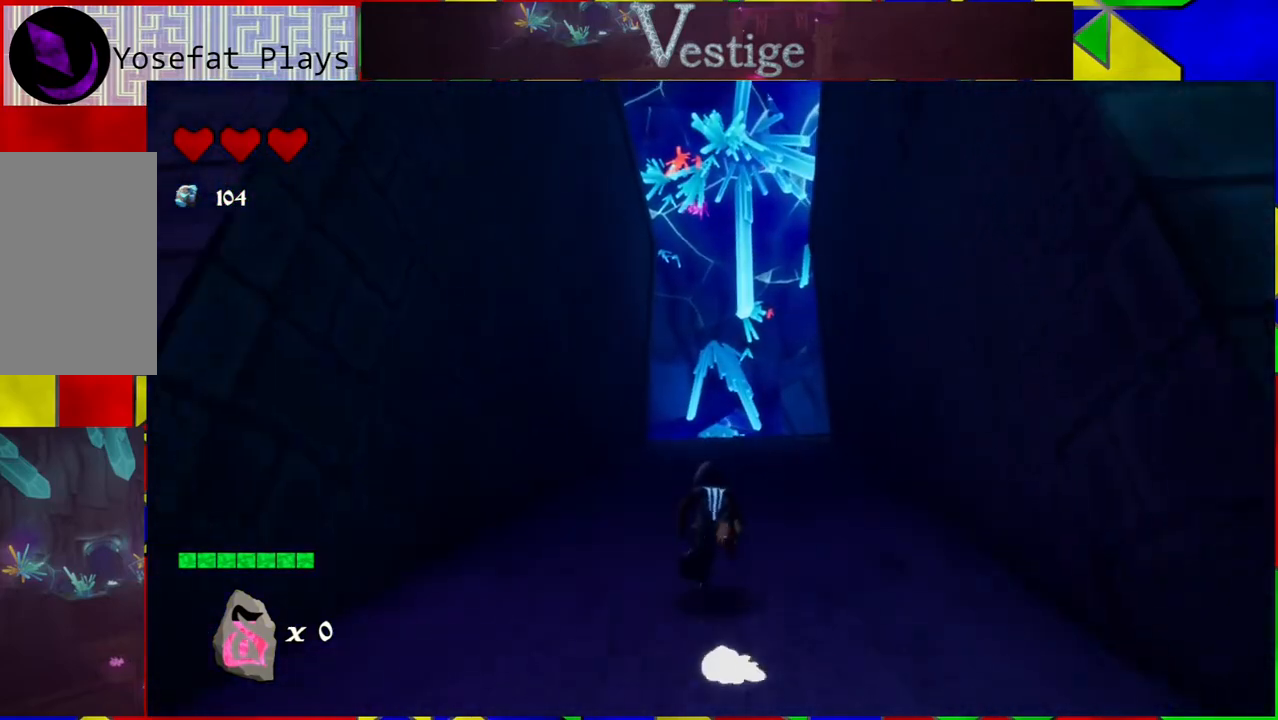
{"buttons": [], "left_stick": "up", "right_stick": "center", "events": []}
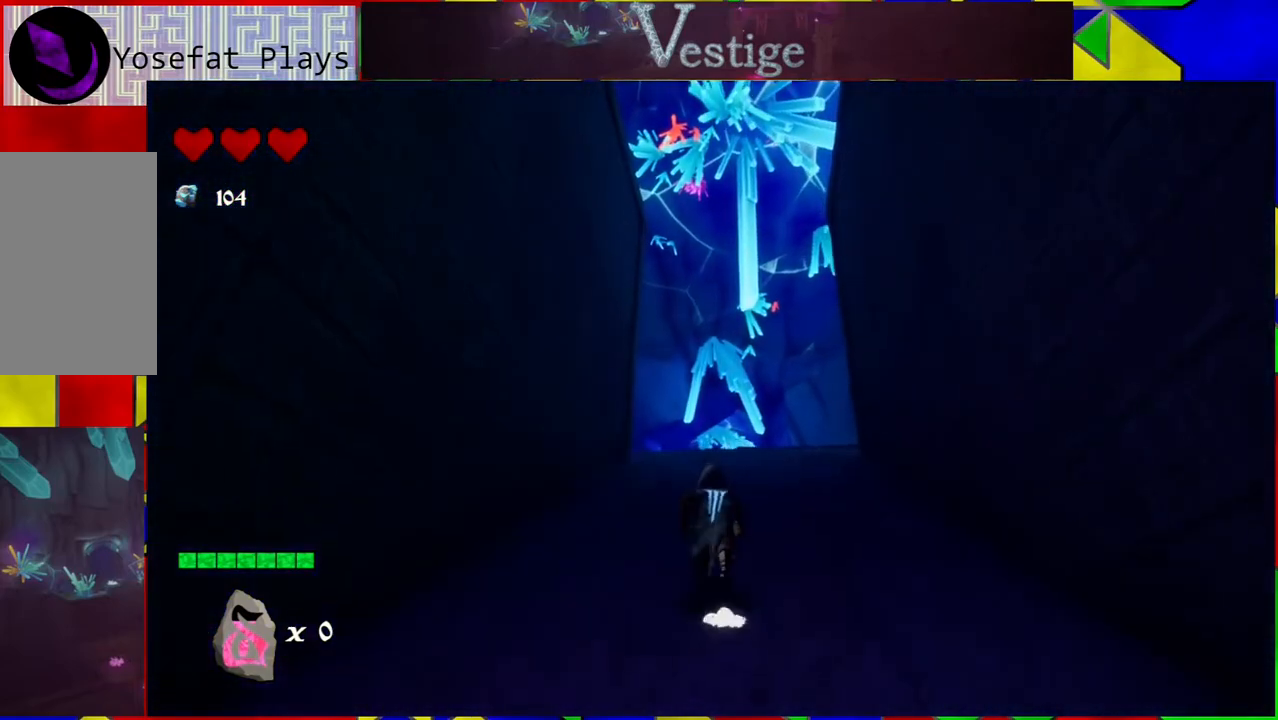
{"buttons": [], "left_stick": "up", "right_stick": "center", "events": []}
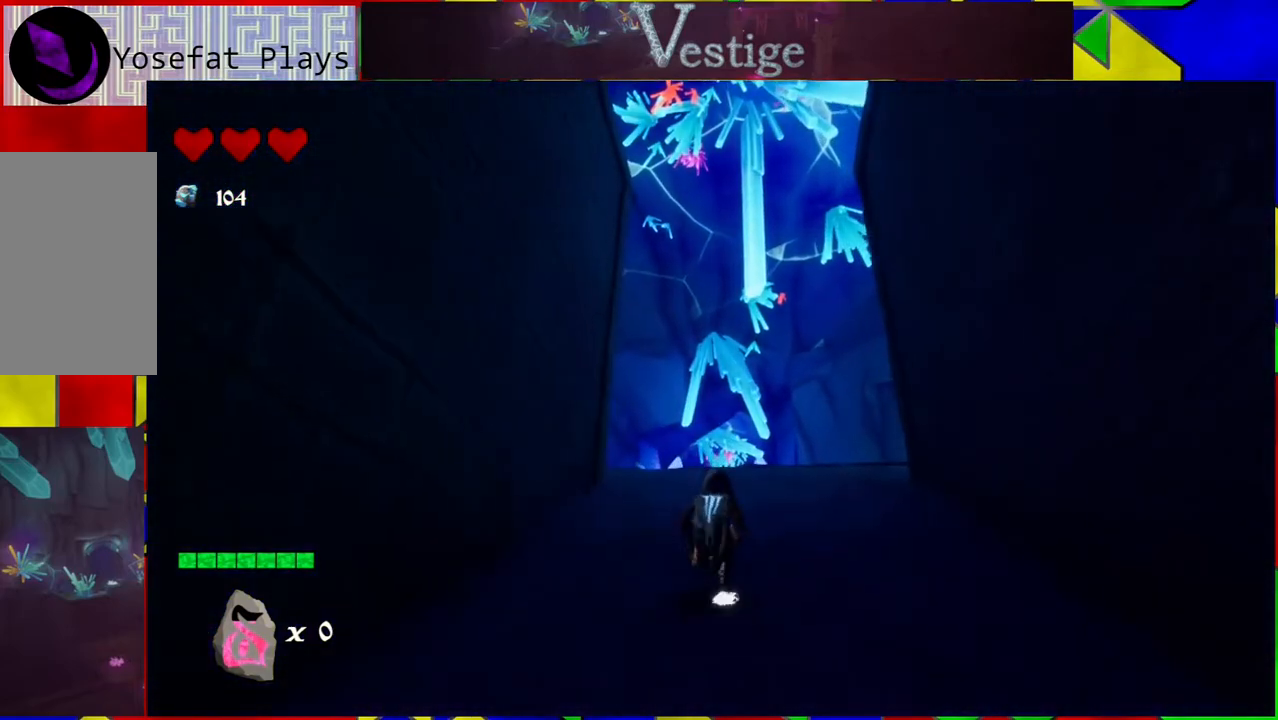
{"buttons": [], "left_stick": "up", "right_stick": "down", "events": [[200, "right_stick", "down"]]}
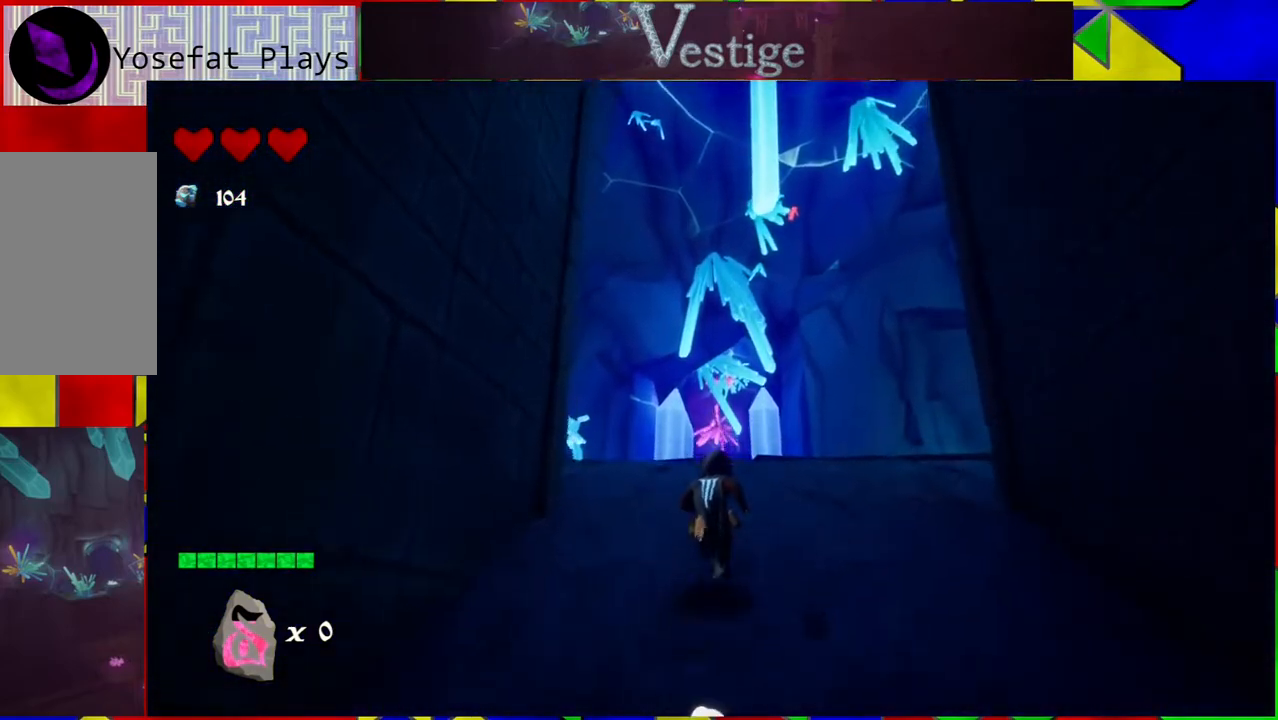
{"buttons": [], "left_stick": "up-right", "right_stick": "down-left", "events": [[317, "left_stick", "up-right"], [483, "right_stick", "down-left"]]}
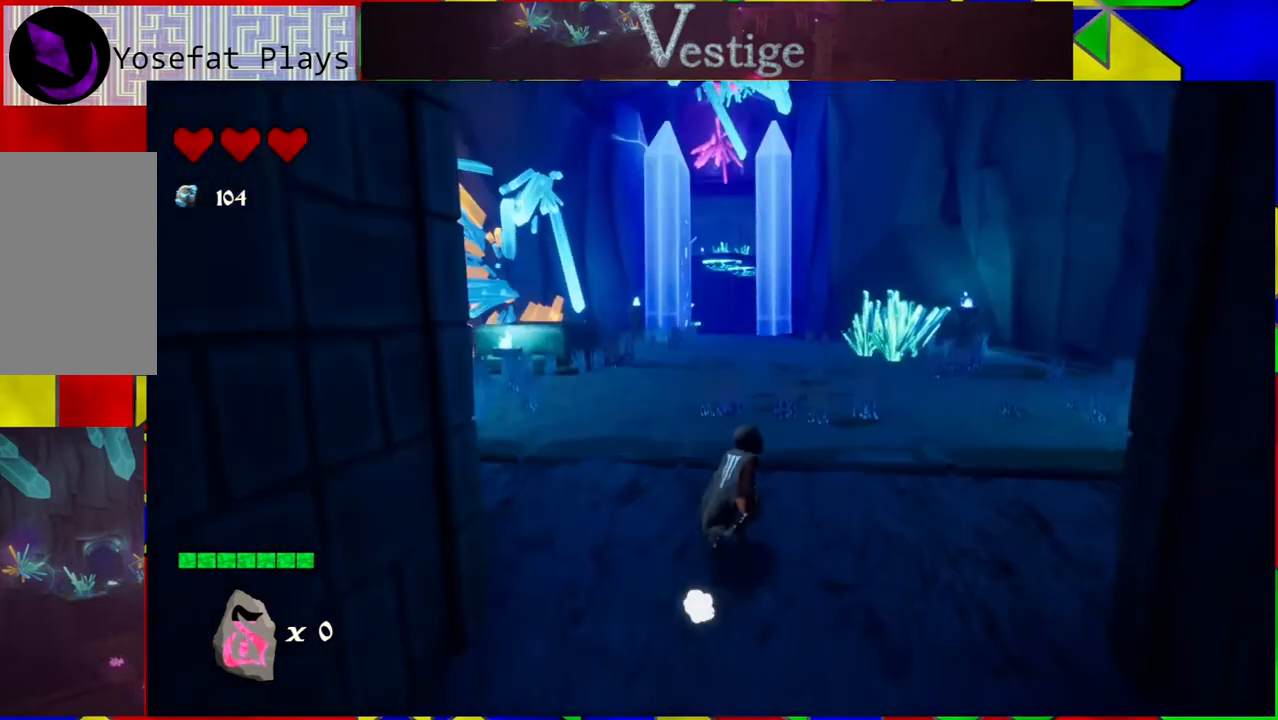
{"buttons": [], "left_stick": "up", "right_stick": "left", "events": [[183, "right_stick", "left"], [200, "left_stick", "up-left"], [500, "left_stick", "up"]]}
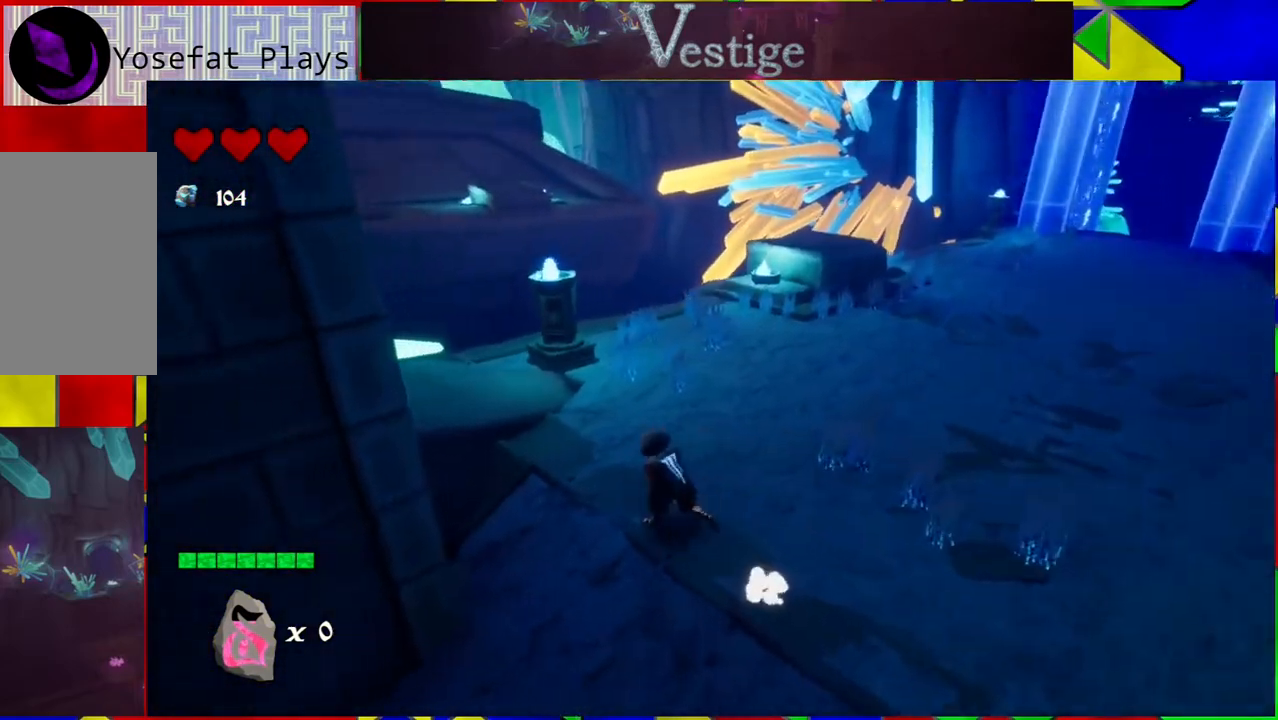
{"buttons": [], "left_stick": "down-left", "right_stick": "left", "events": [[250, "left_stick", "up-left"], [383, "left_stick", "center"], [483, "left_stick", "down-left"]]}
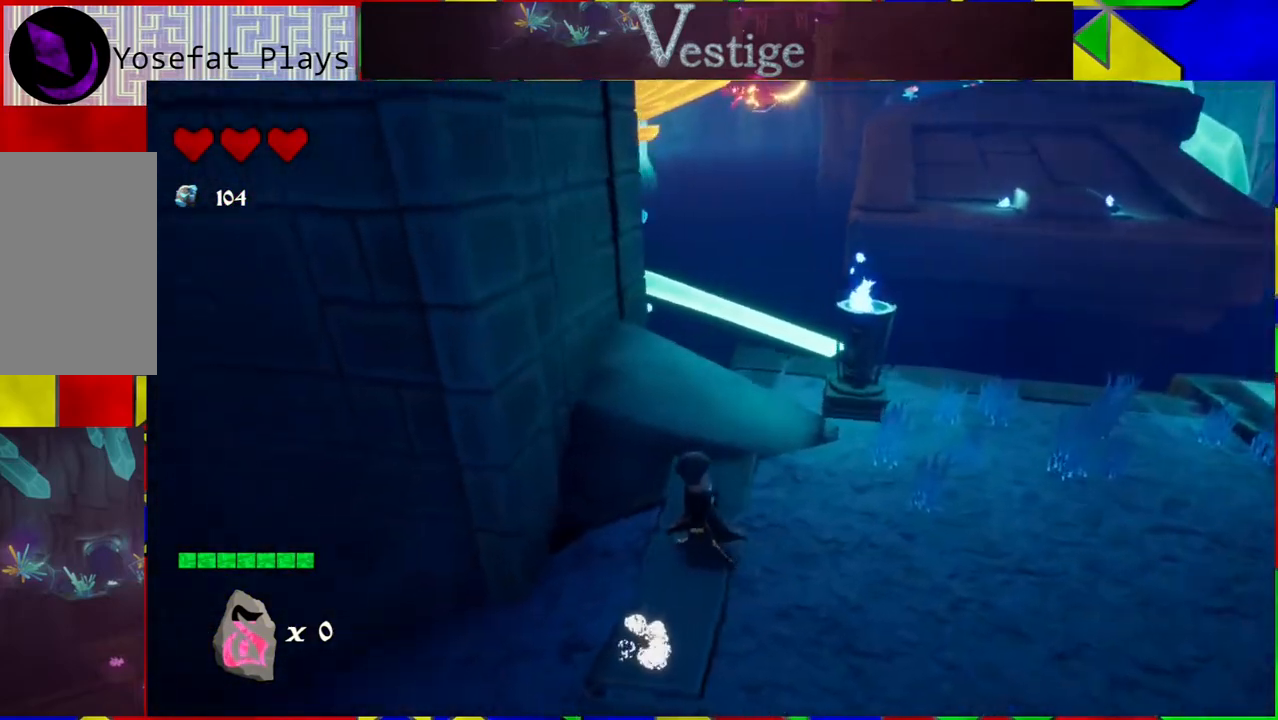
{"buttons": [], "left_stick": "up-left", "right_stick": "left", "events": [[200, "left_stick", "left"], [450, "left_stick", "up-left"]]}
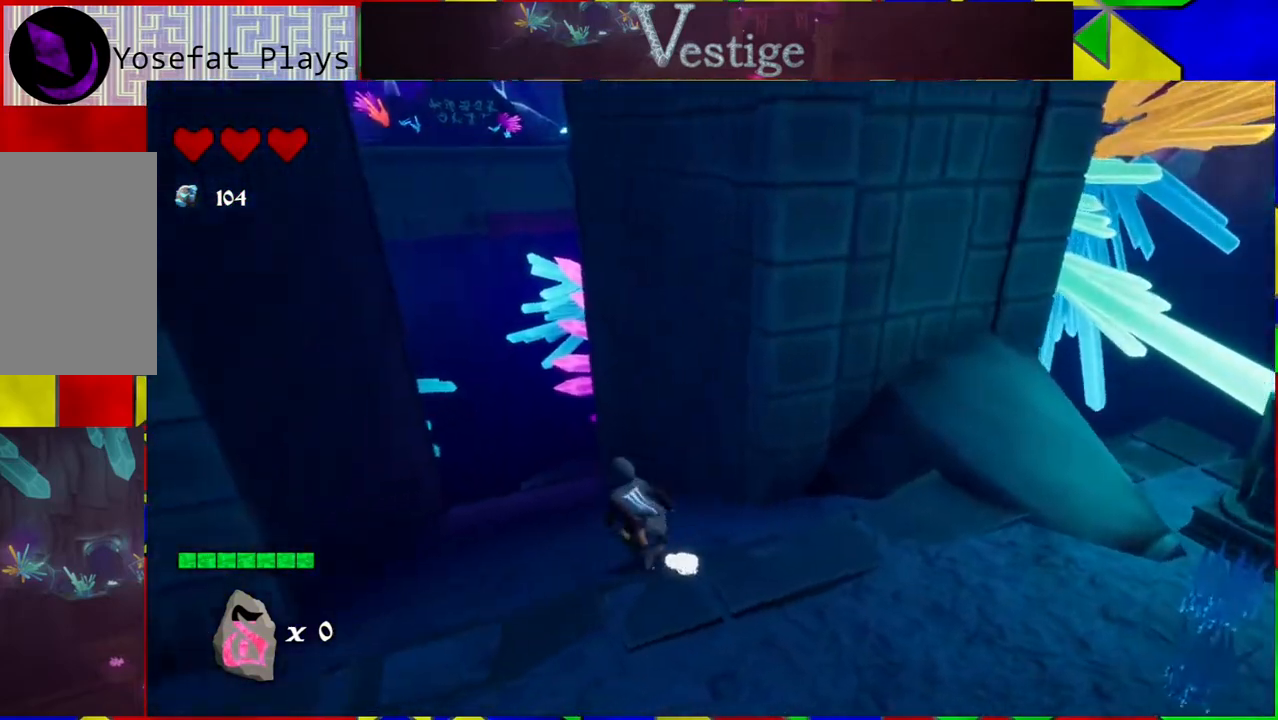
{"buttons": [], "left_stick": "up", "right_stick": "center", "events": [[50, "left_stick", "up"], [200, "right_stick", "center"]]}
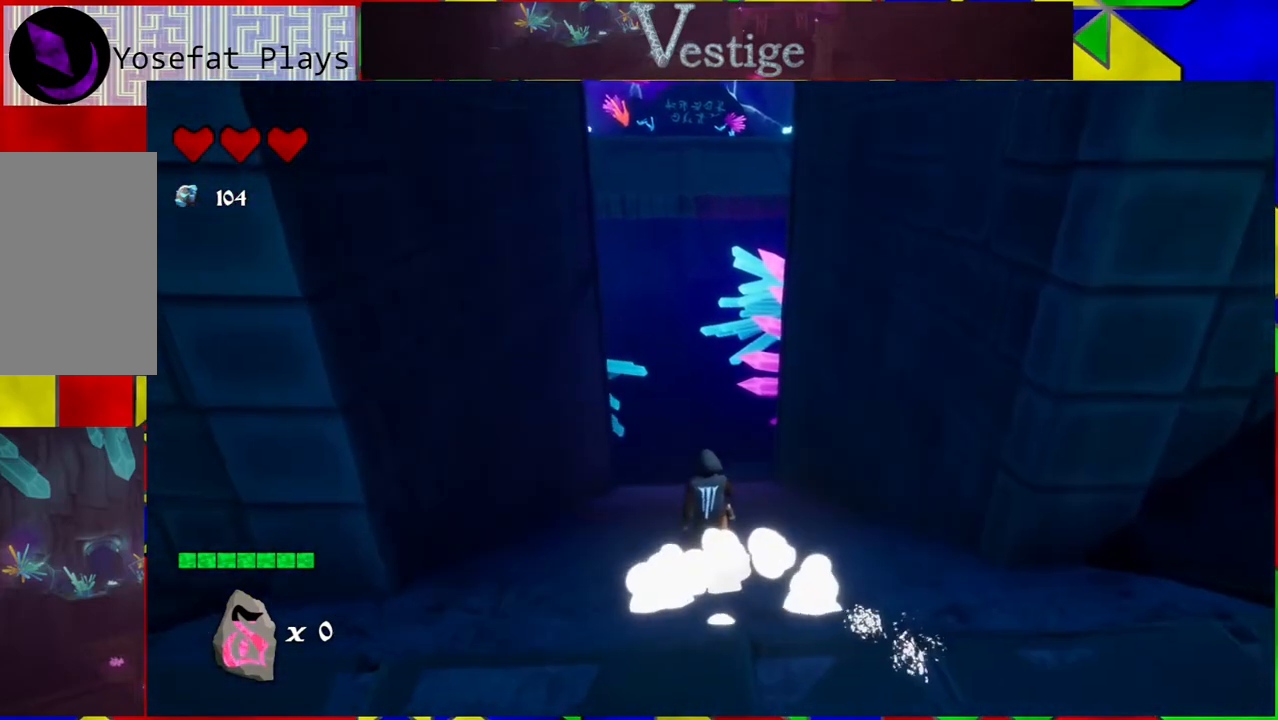
{"buttons": ["B"], "left_stick": "right", "right_stick": "center", "events": [[200, "left_stick", "right"], [267, "B", "down"]]}
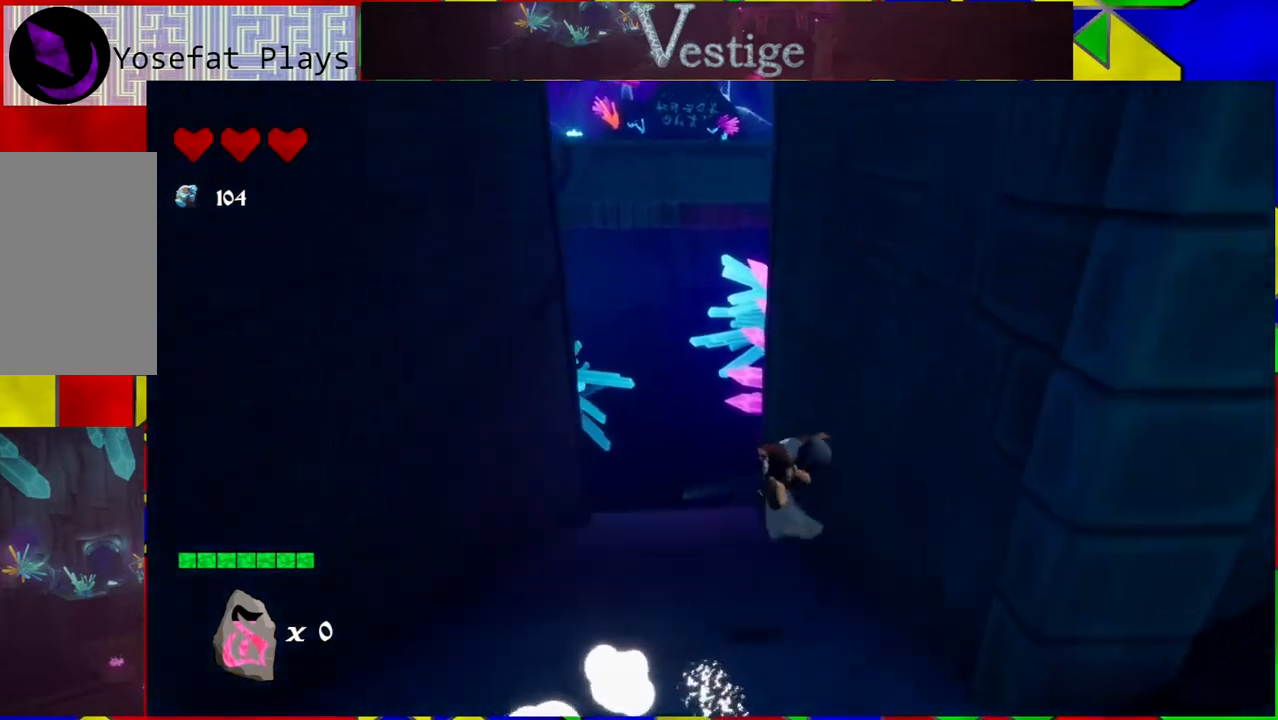
{"buttons": ["B"], "left_stick": "left", "right_stick": "center", "events": [[267, "B", "up"], [300, "left_stick", "left"], [350, "B", "down"]]}
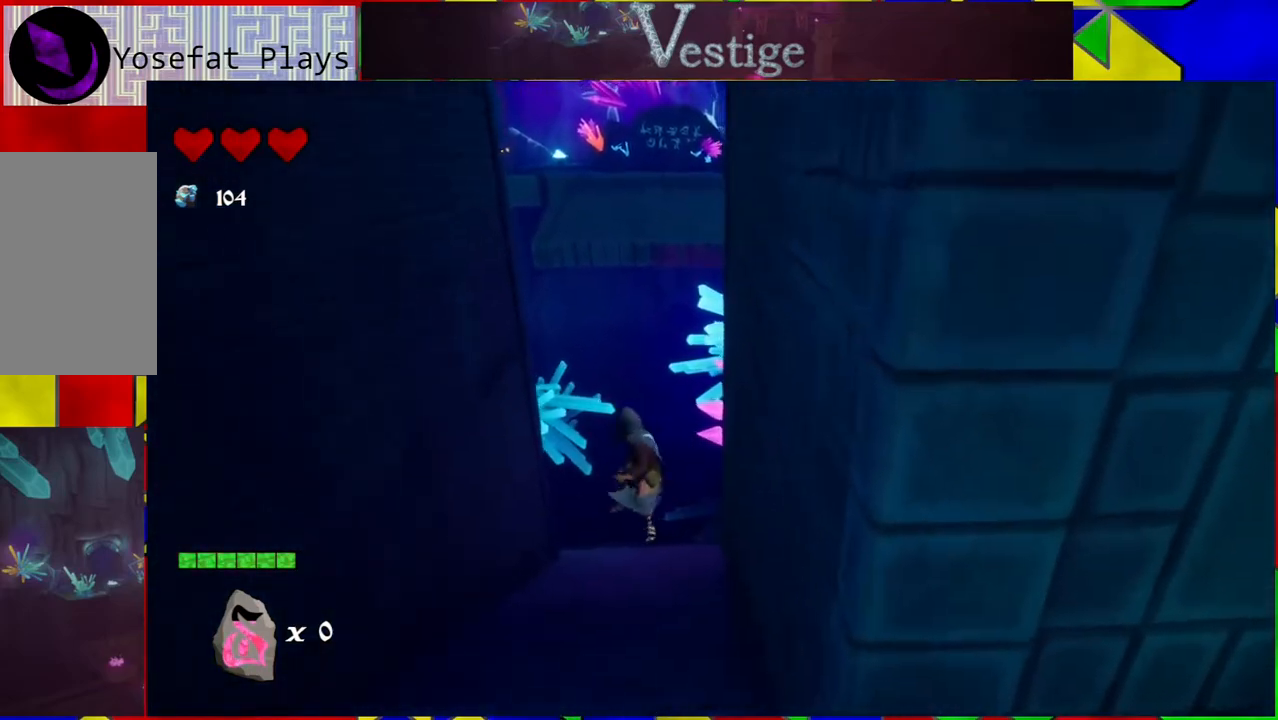
{"buttons": [], "left_stick": "left", "right_stick": "center", "events": [[483, "B", "up"]]}
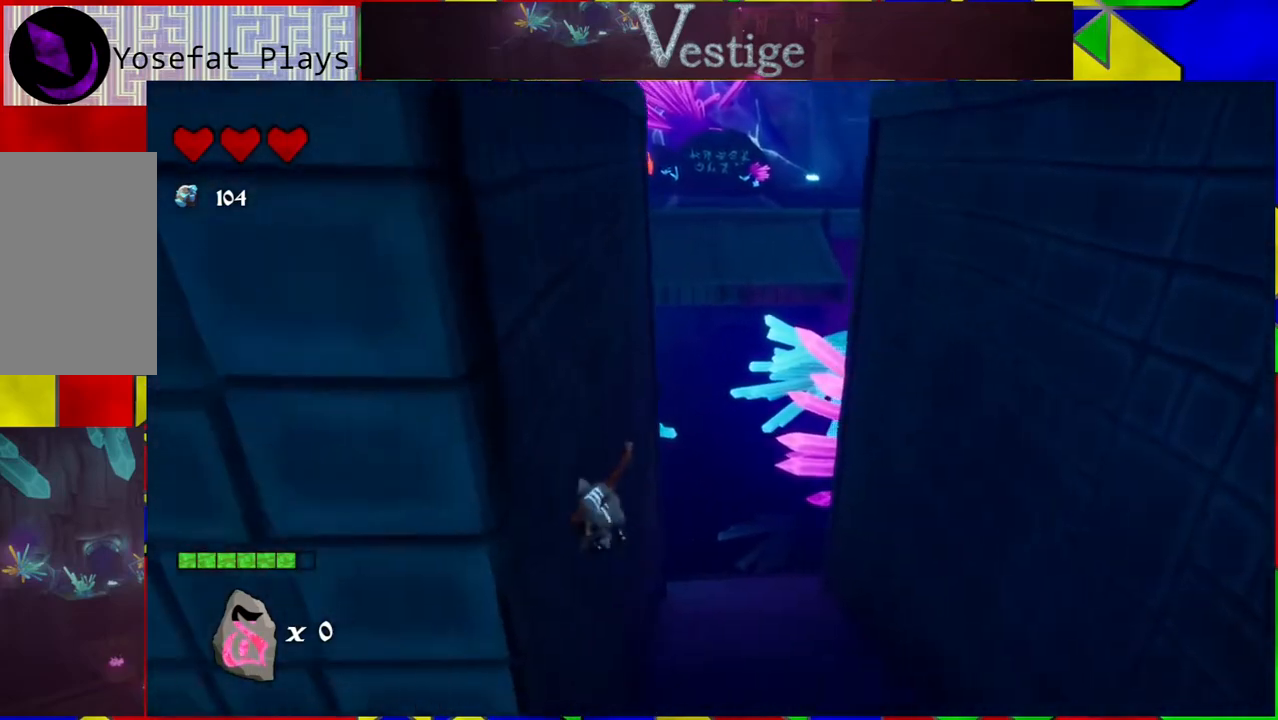
{"buttons": ["B"], "left_stick": "right", "right_stick": "center", "events": [[67, "B", "down"], [67, "left_stick", "right"]]}
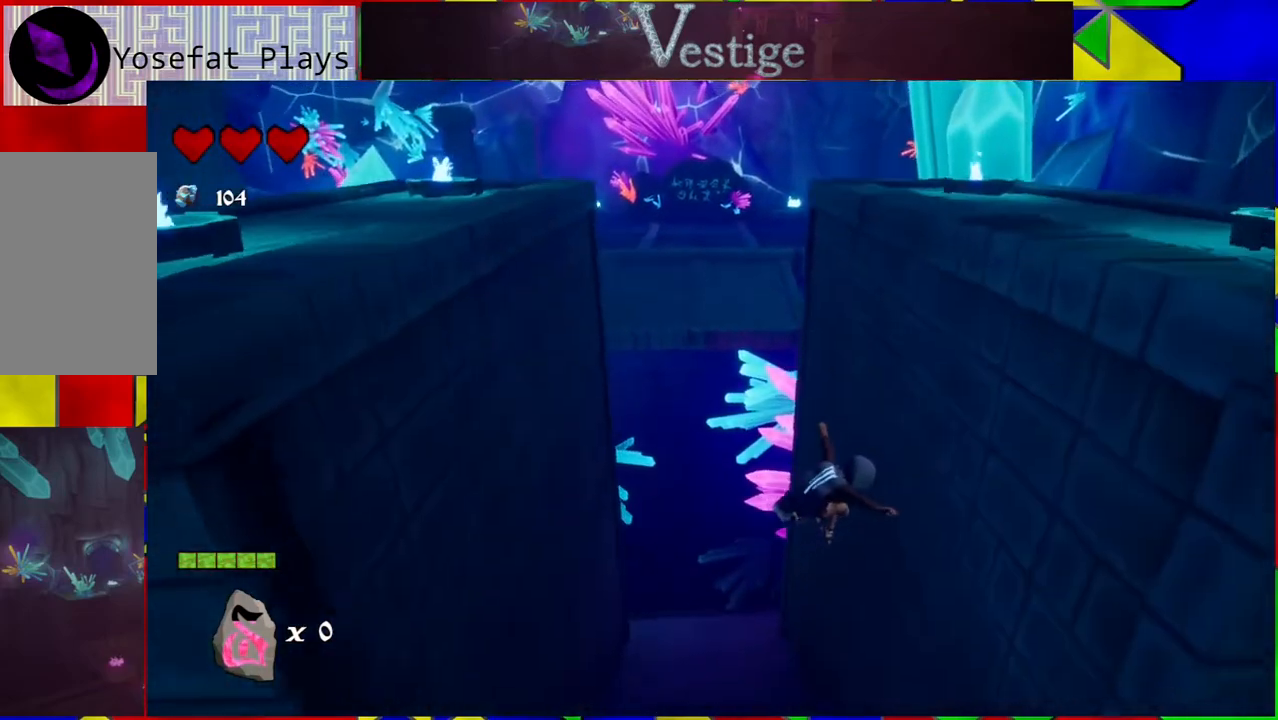
{"buttons": ["B"], "left_stick": "up-left", "right_stick": "center", "events": [[217, "B", "up"], [283, "left_stick", "up-left"], [317, "B", "down"]]}
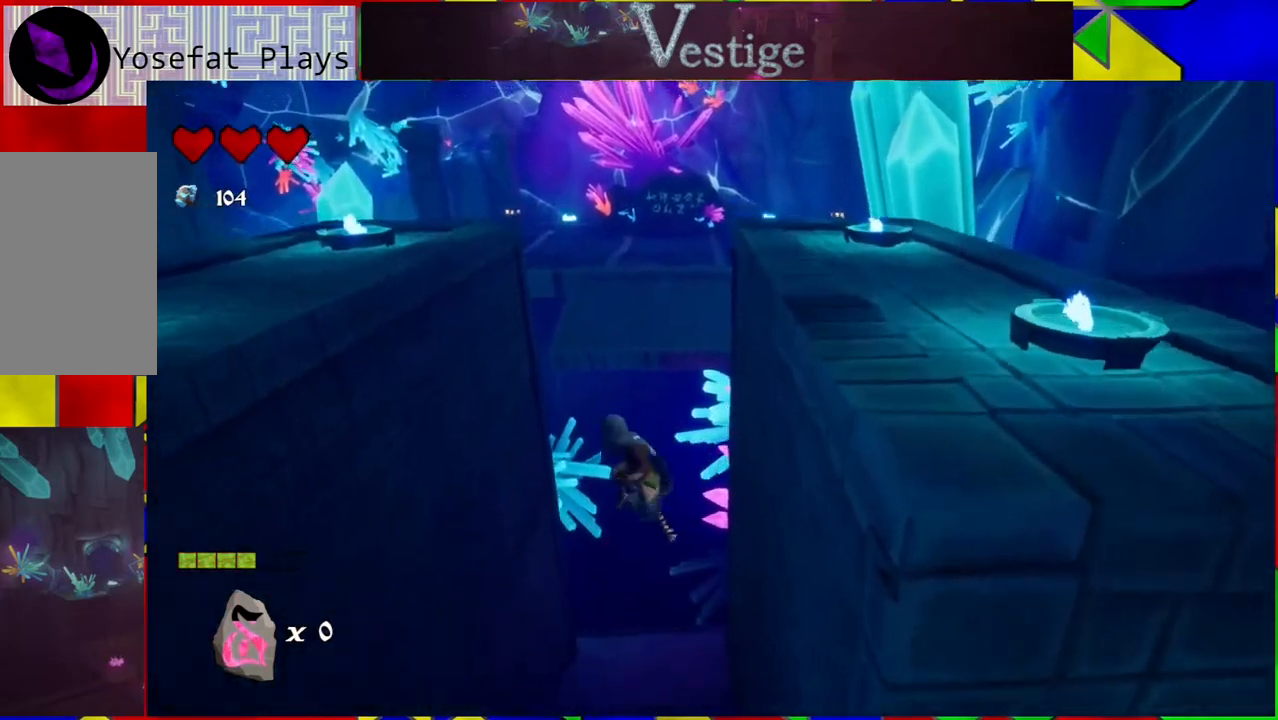
{"buttons": ["B"], "left_stick": "up-left", "right_stick": "center", "events": []}
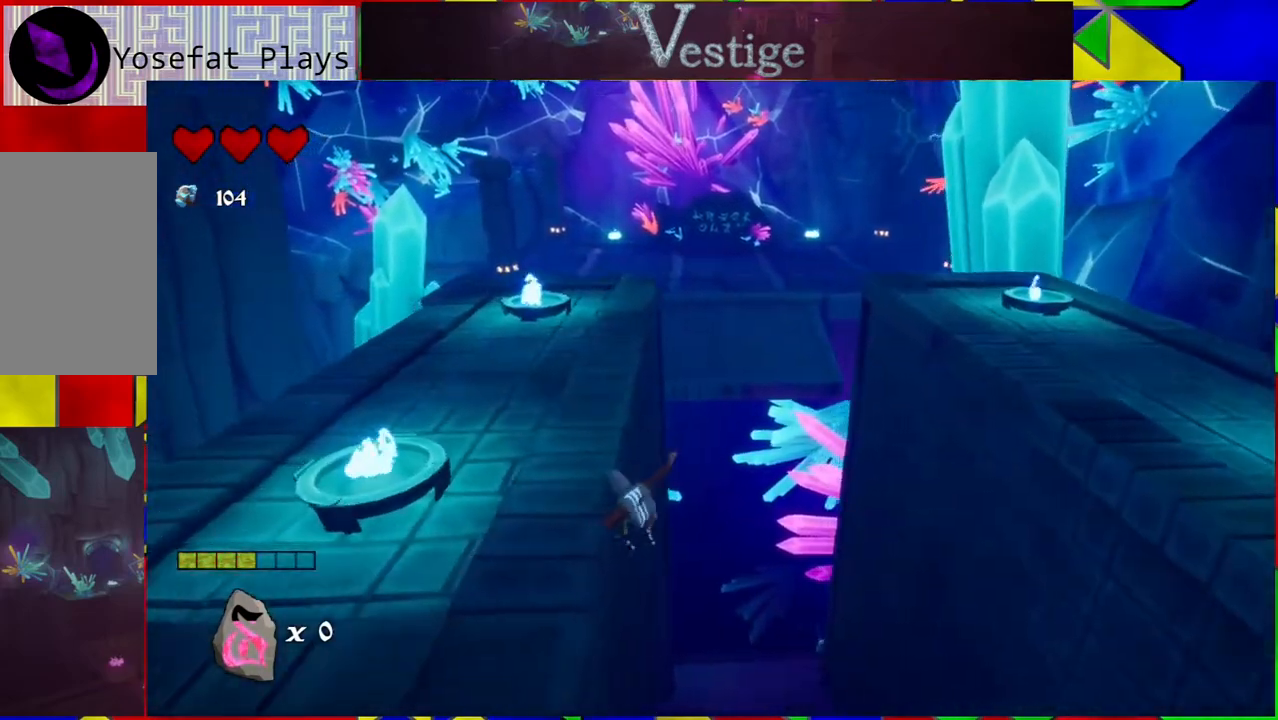
{"buttons": ["B"], "left_stick": "right", "right_stick": "center", "events": [[50, "B", "up"], [167, "left_stick", "center"], [200, "B", "down"], [217, "left_stick", "right"]]}
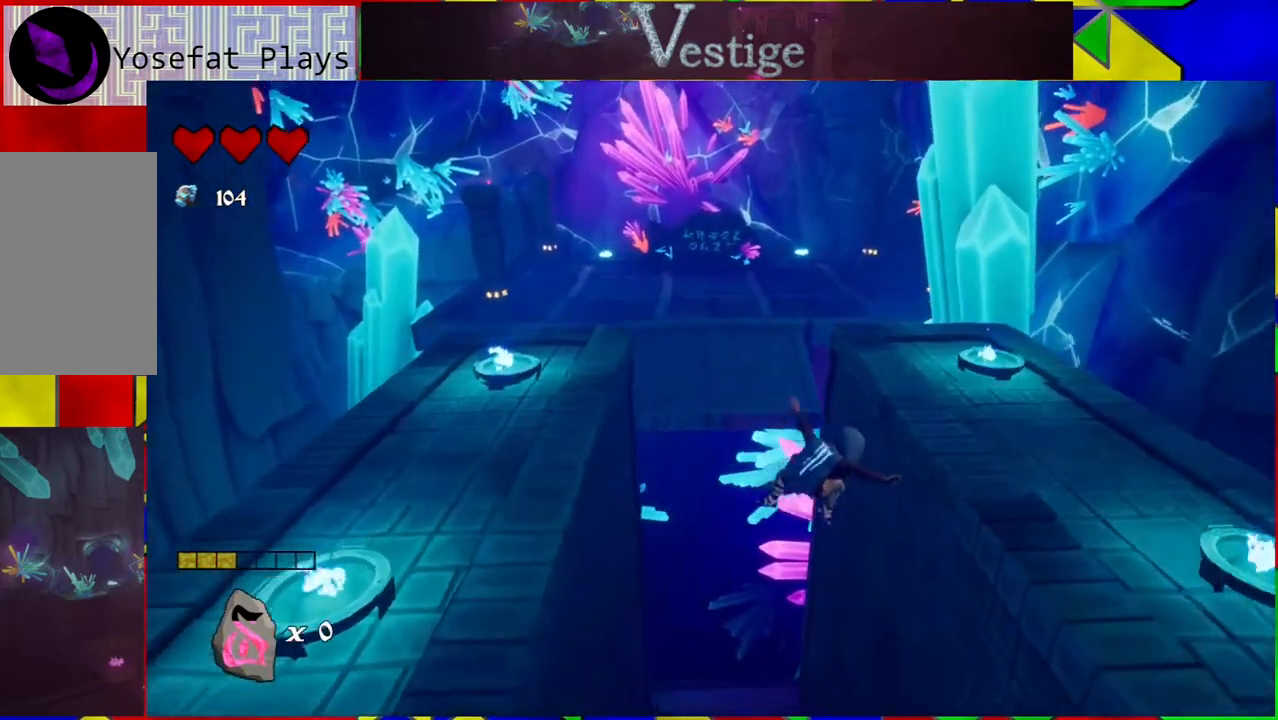
{"buttons": [], "left_stick": "right", "right_stick": "center", "events": [[383, "B", "up"]]}
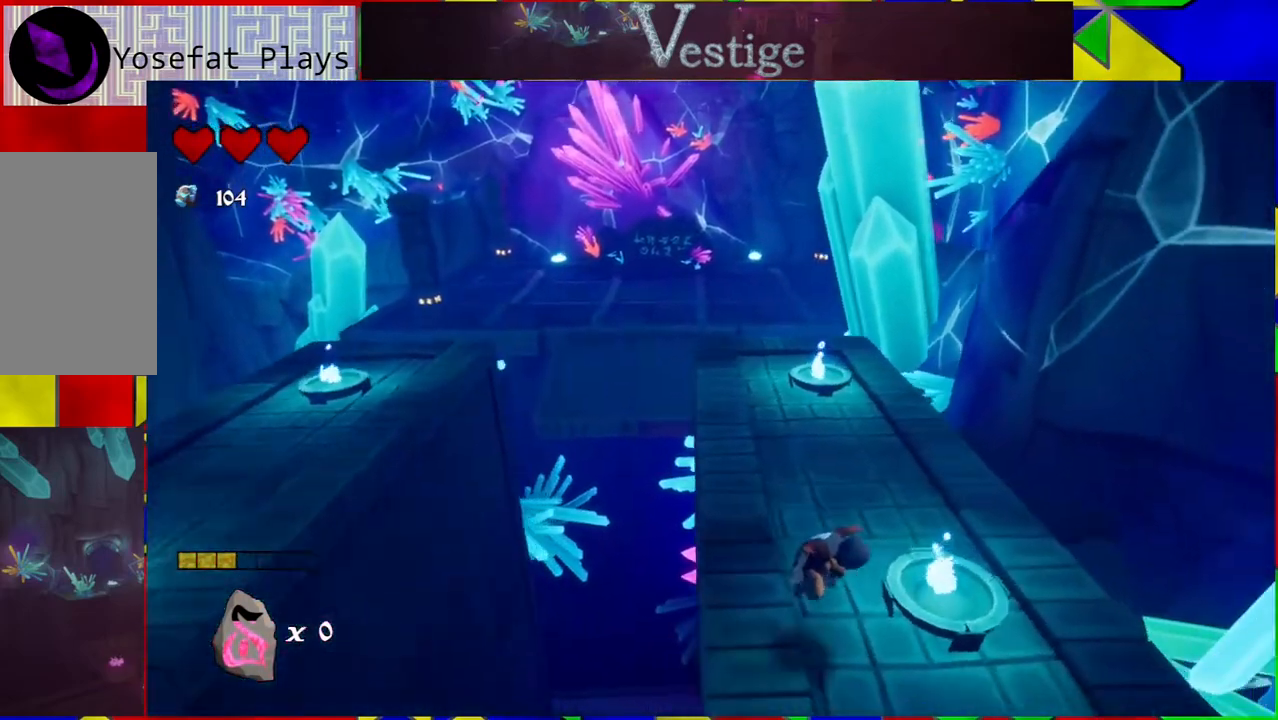
{"buttons": [], "left_stick": "up-left", "right_stick": "center", "events": [[83, "left_stick", "up"], [183, "left_stick", "up-left"]]}
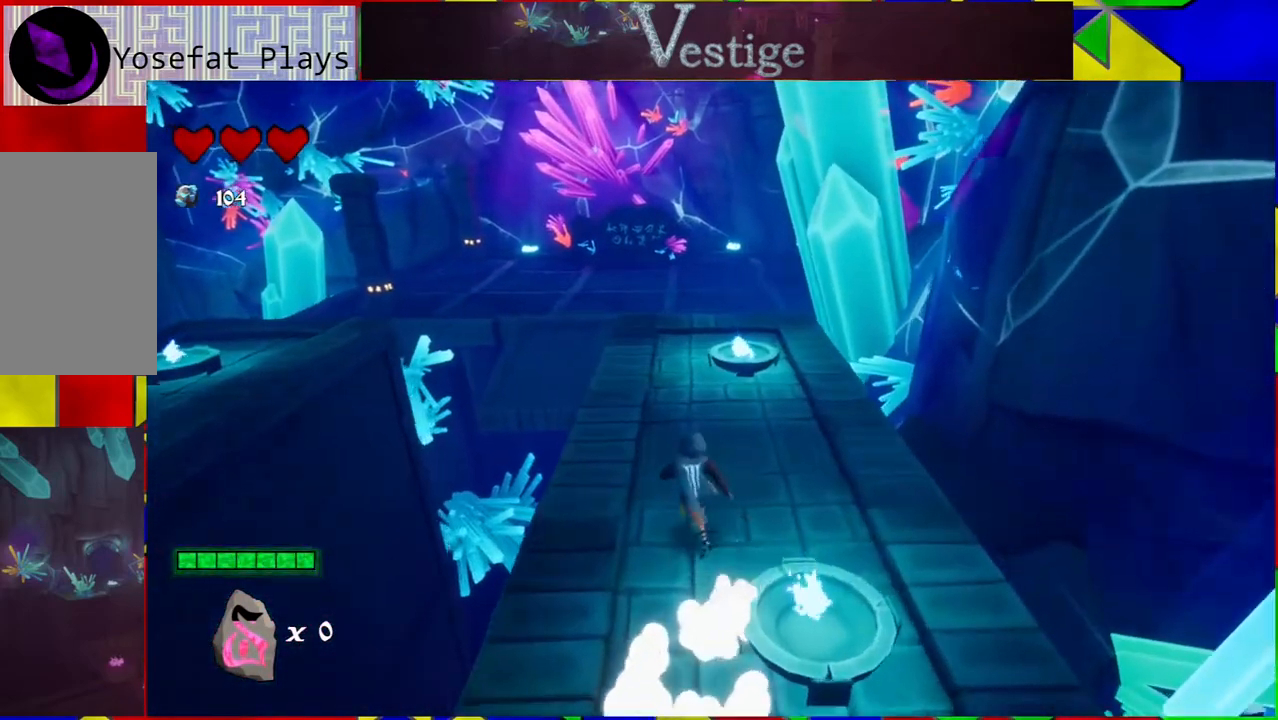
{"buttons": [], "left_stick": "up", "right_stick": "center", "events": [[67, "left_stick", "up"]]}
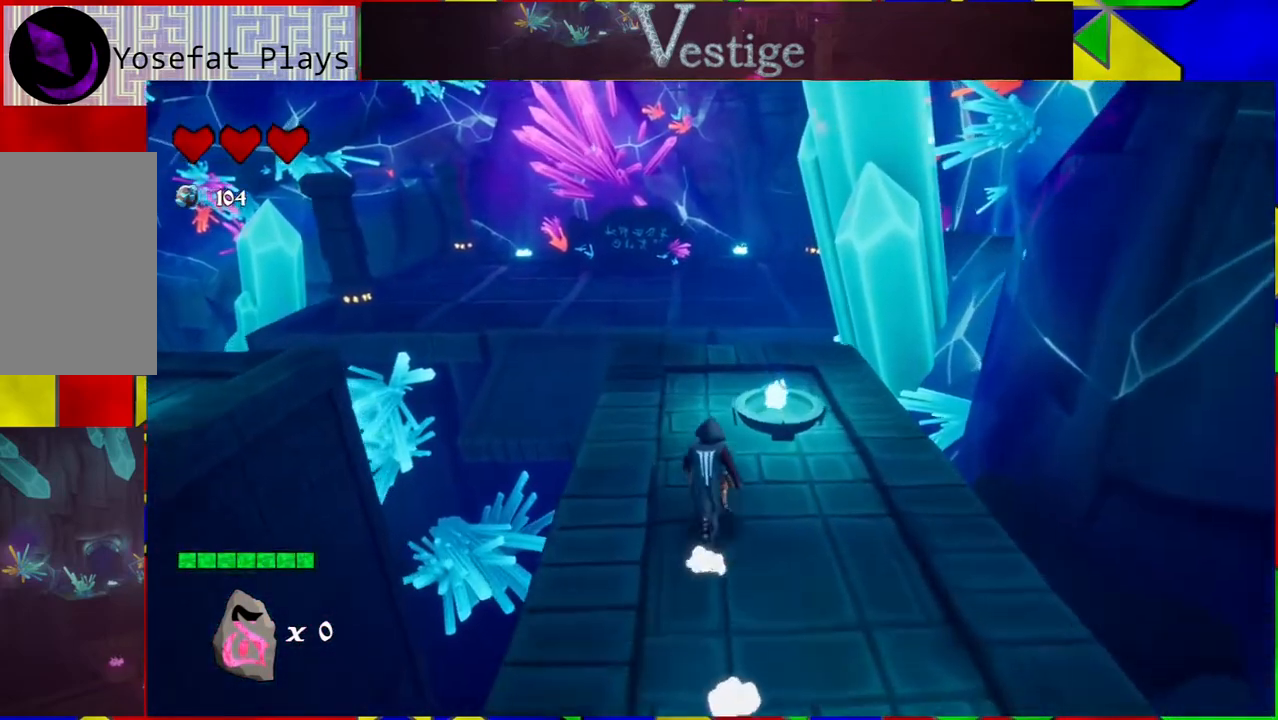
{"buttons": [], "left_stick": "up", "right_stick": "center", "events": []}
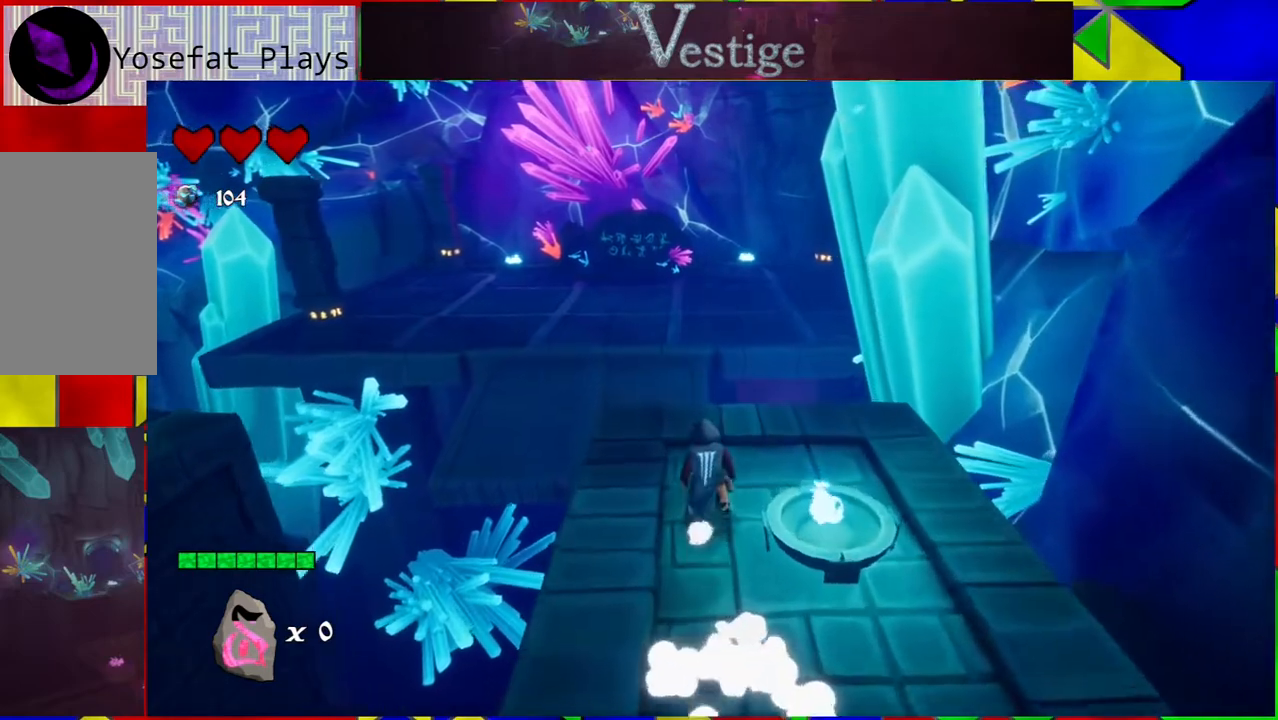
{"buttons": ["B"], "left_stick": "up", "right_stick": "center", "events": [[400, "B", "down"]]}
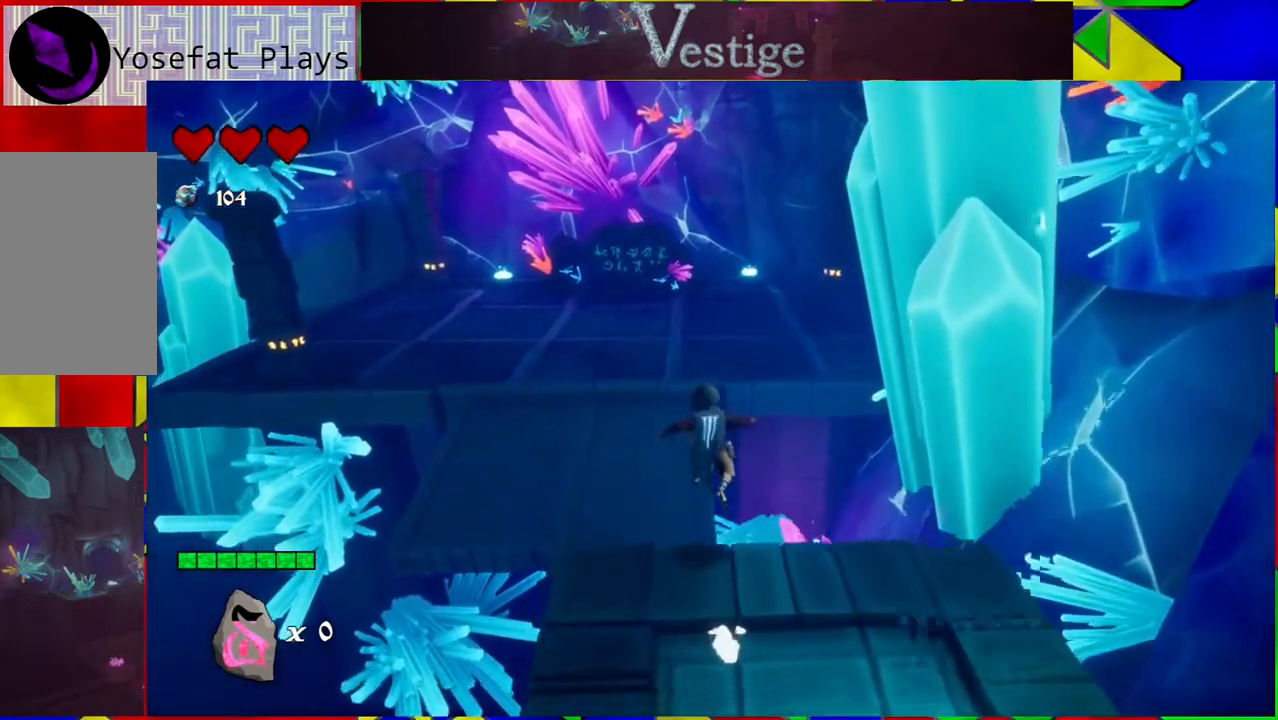
{"buttons": [], "left_stick": "up-left", "right_stick": "center", "events": [[50, "left_stick", "up-left"], [400, "B", "up"]]}
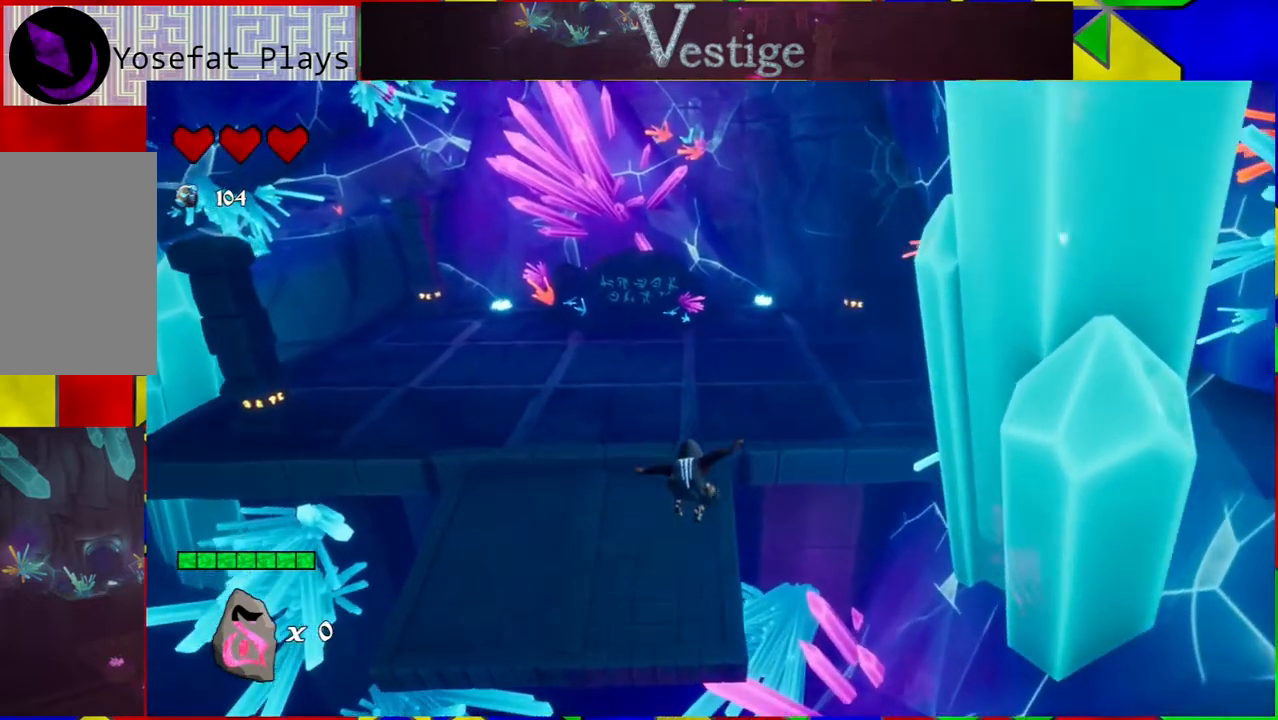
{"buttons": ["R2"], "left_stick": "up-left", "right_stick": "center", "events": [[233, "R2", "down"]]}
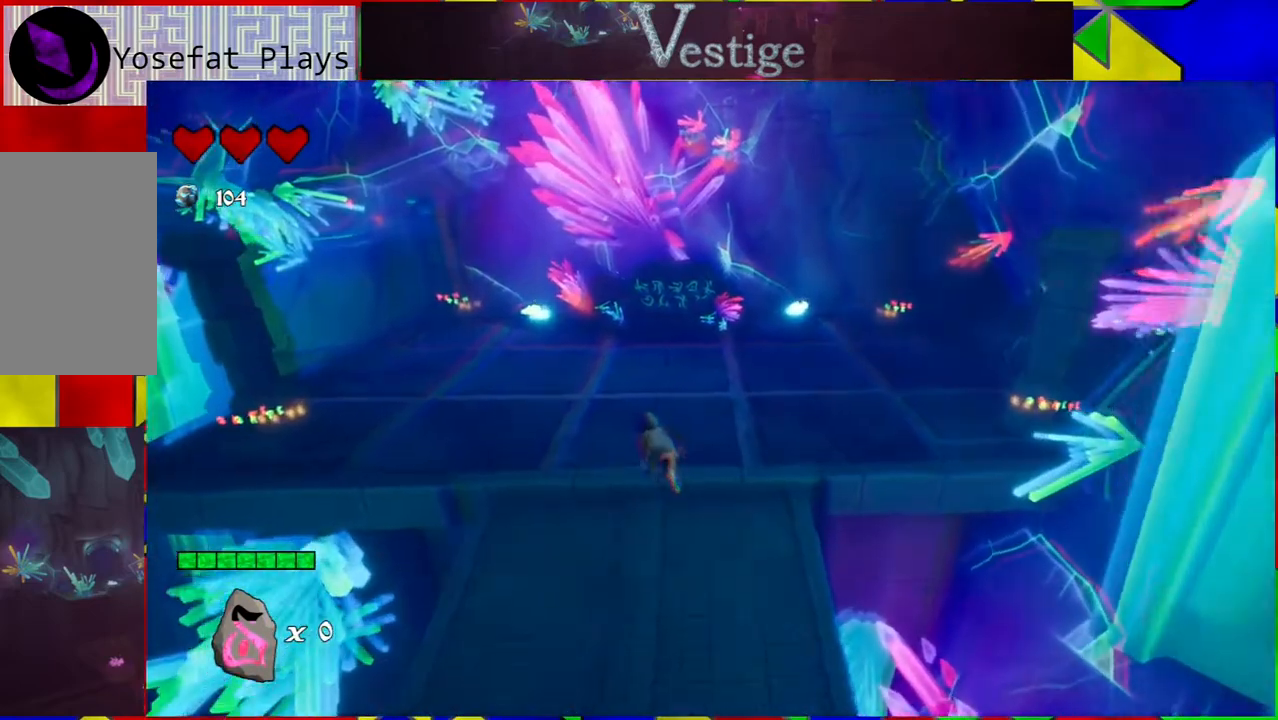
{"buttons": [], "left_stick": "up", "right_stick": "center", "events": [[67, "left_stick", "up"], [333, "R2", "up"]]}
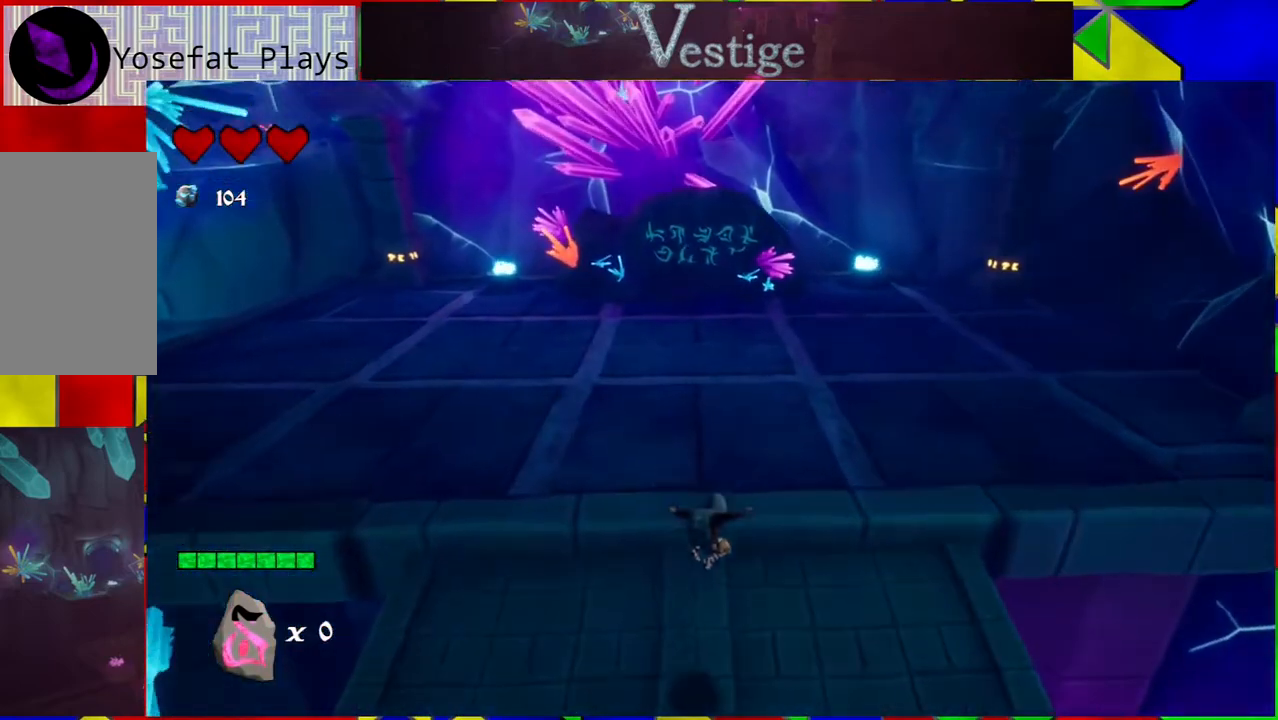
{"buttons": [], "left_stick": "up", "right_stick": "center", "events": []}
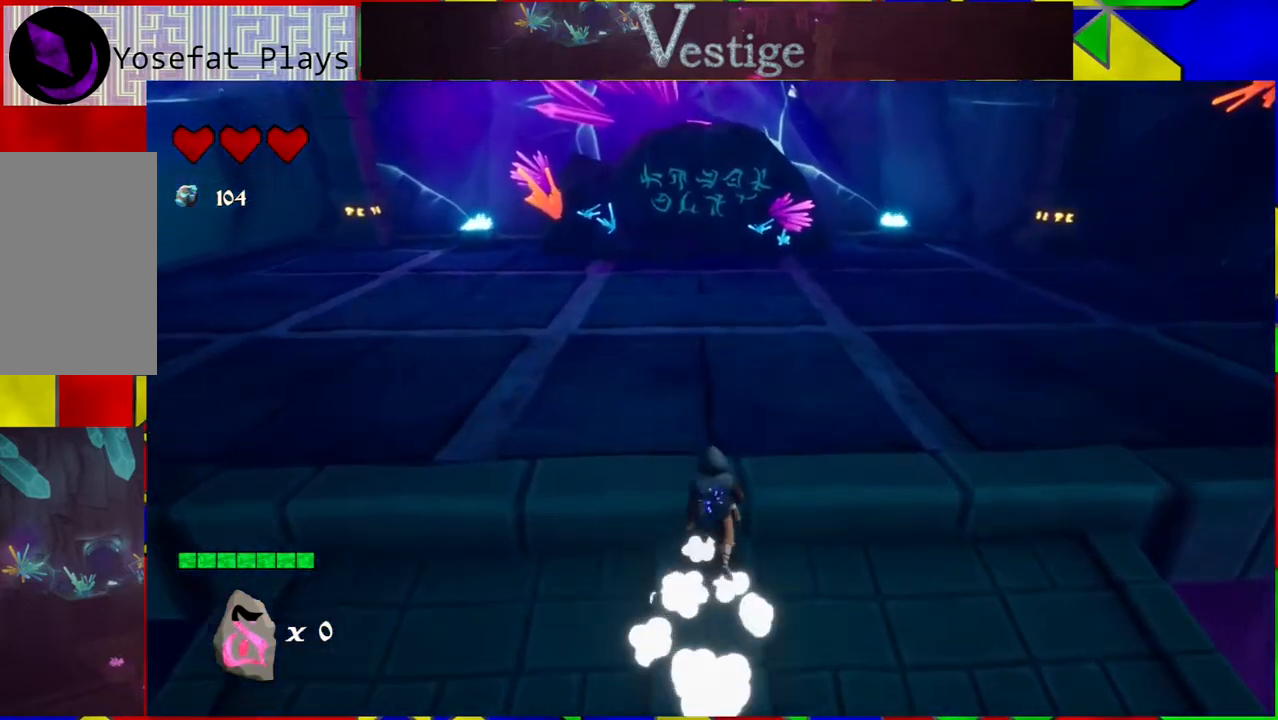
{"buttons": ["B"], "left_stick": "up", "right_stick": "center", "events": [[250, "B", "down"]]}
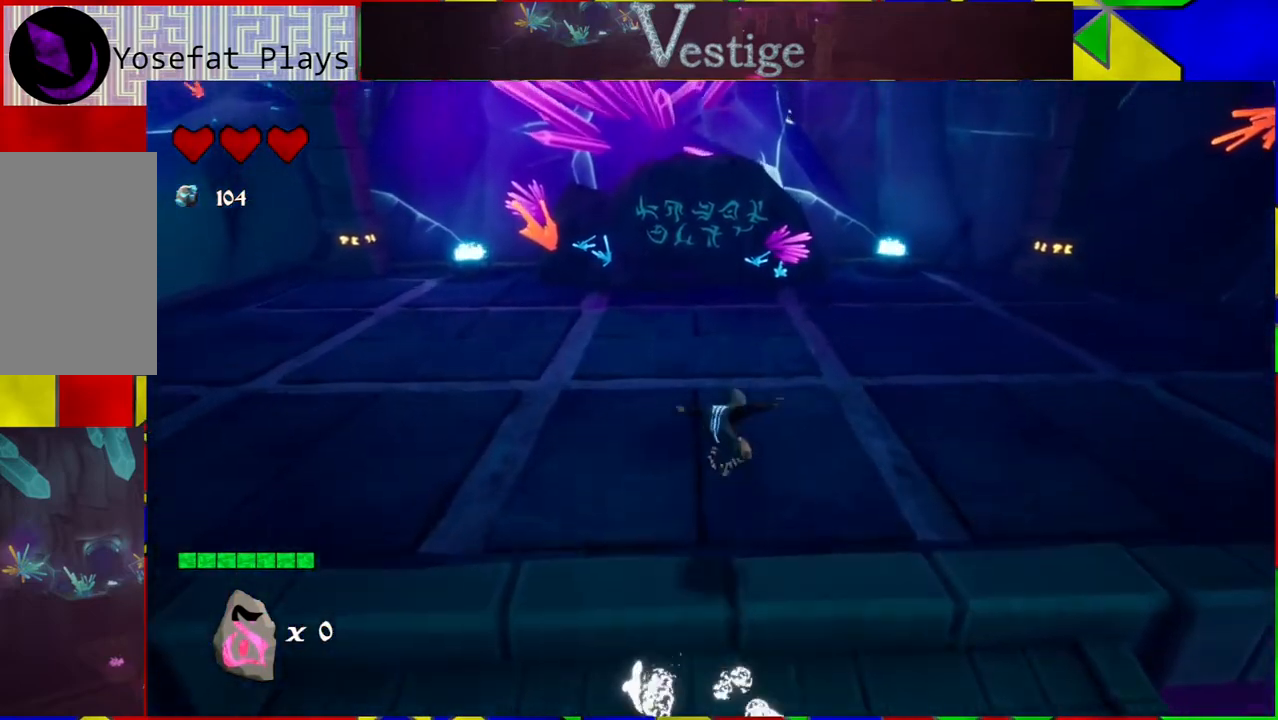
{"buttons": [], "left_stick": "up", "right_stick": "center", "events": [[67, "B", "up"]]}
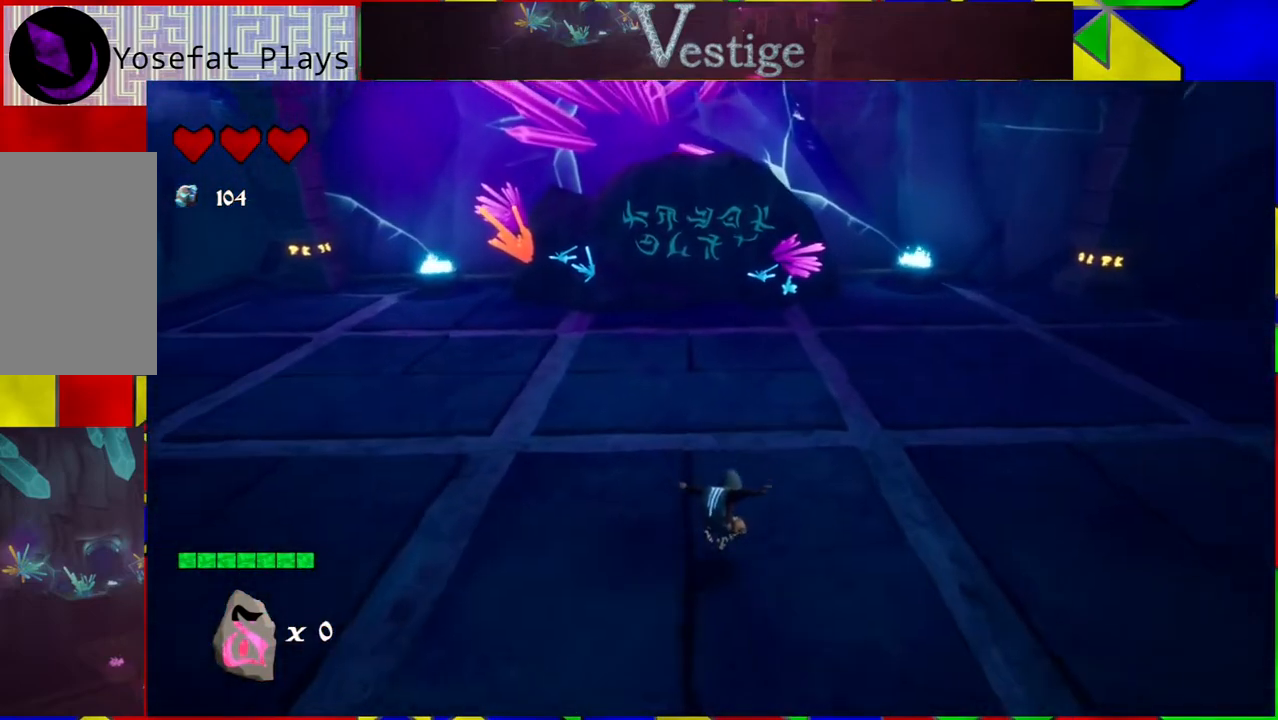
{"buttons": [], "left_stick": "up", "right_stick": "center", "events": []}
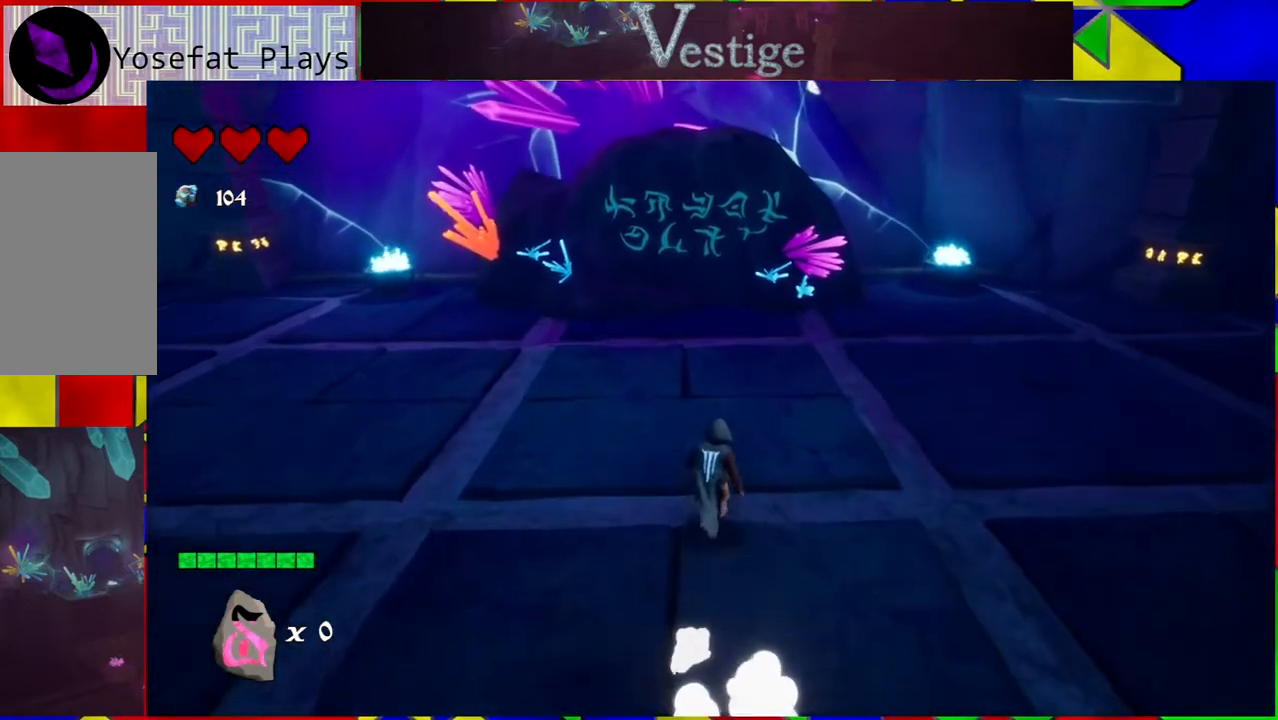
{"buttons": [], "left_stick": "up", "right_stick": "center", "events": []}